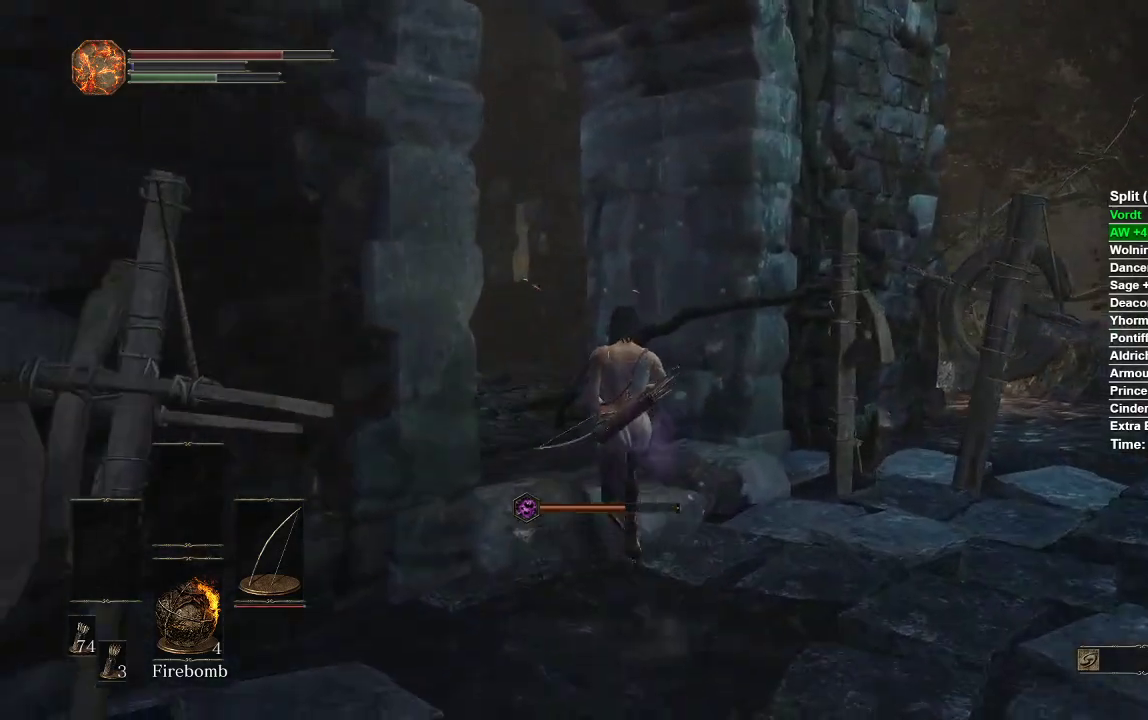
Gameplay with a controller (Xbox layout); each line is a JSON object with the inputs held at the frame after it. "events" lists button and stick changes between this image and that frame as [ms after this image, input, new state], when the widget could be followed in between.
{"buttons": ["B"], "left_stick": "up", "right_stick": "down-left"}
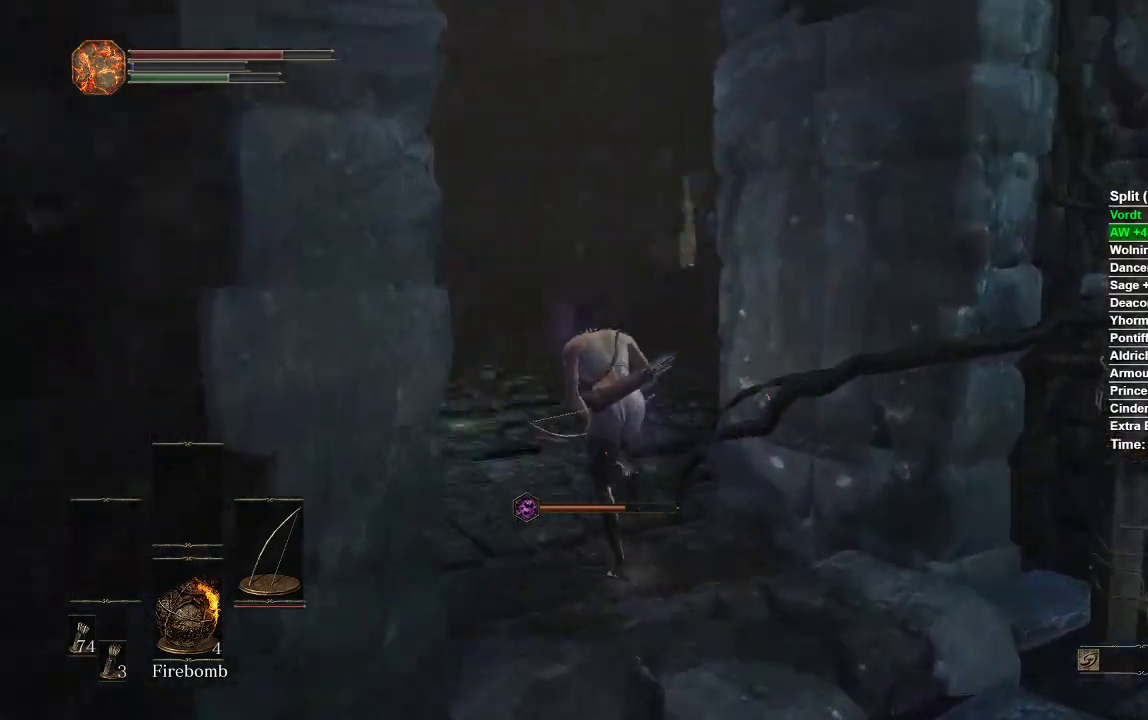
{"buttons": ["B"], "left_stick": "up", "right_stick": "center", "events": [[200, "right_stick", "center"]]}
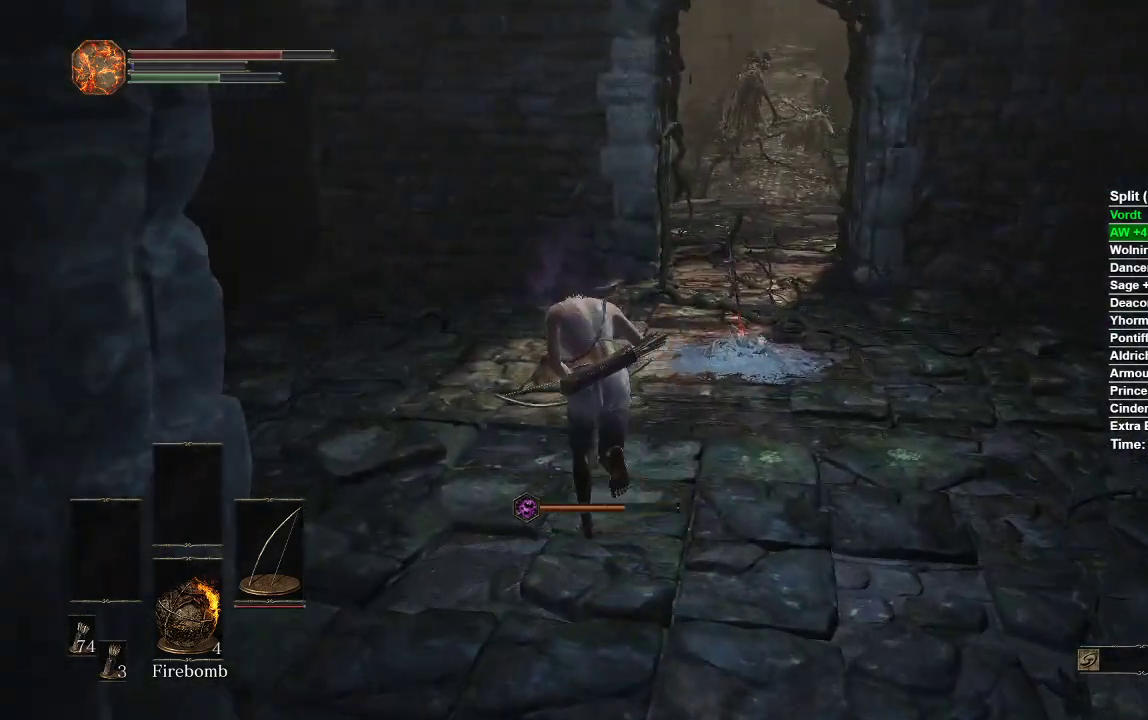
{"buttons": [], "left_stick": "up-right", "right_stick": "center", "events": [[383, "left_stick", "up-right"], [483, "B", "up"]]}
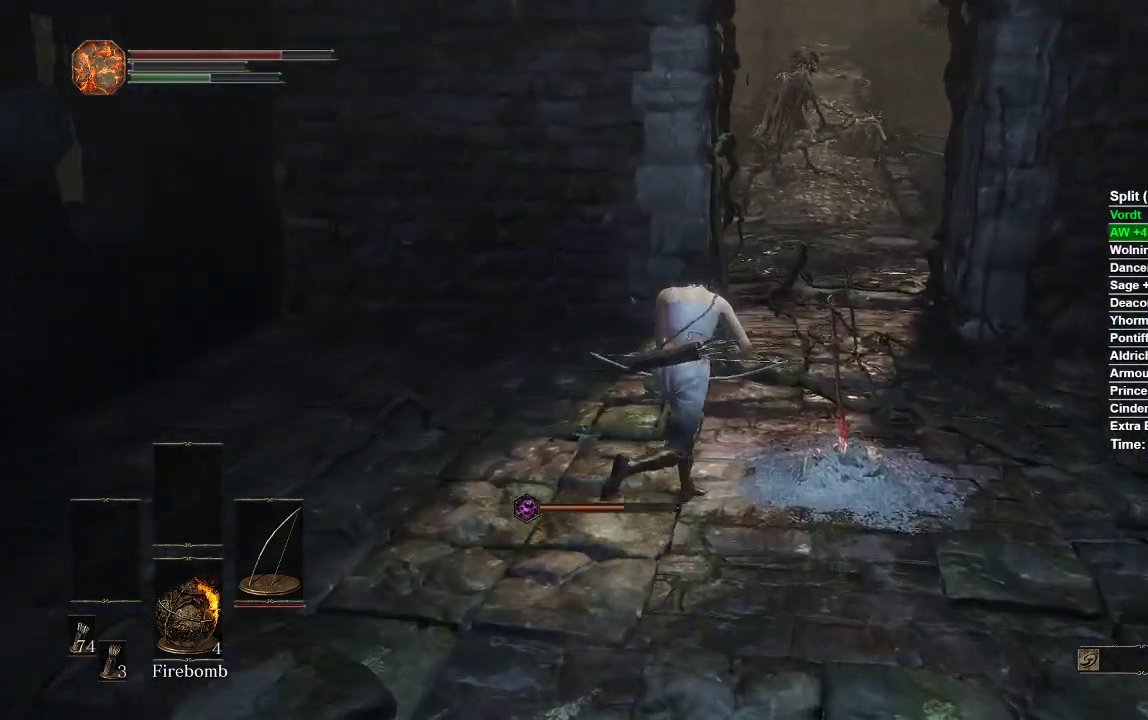
{"buttons": [], "left_stick": "up-right", "right_stick": "center", "events": [[33, "A", "down"], [67, "A", "up"], [200, "A", "down"], [367, "A", "up"]]}
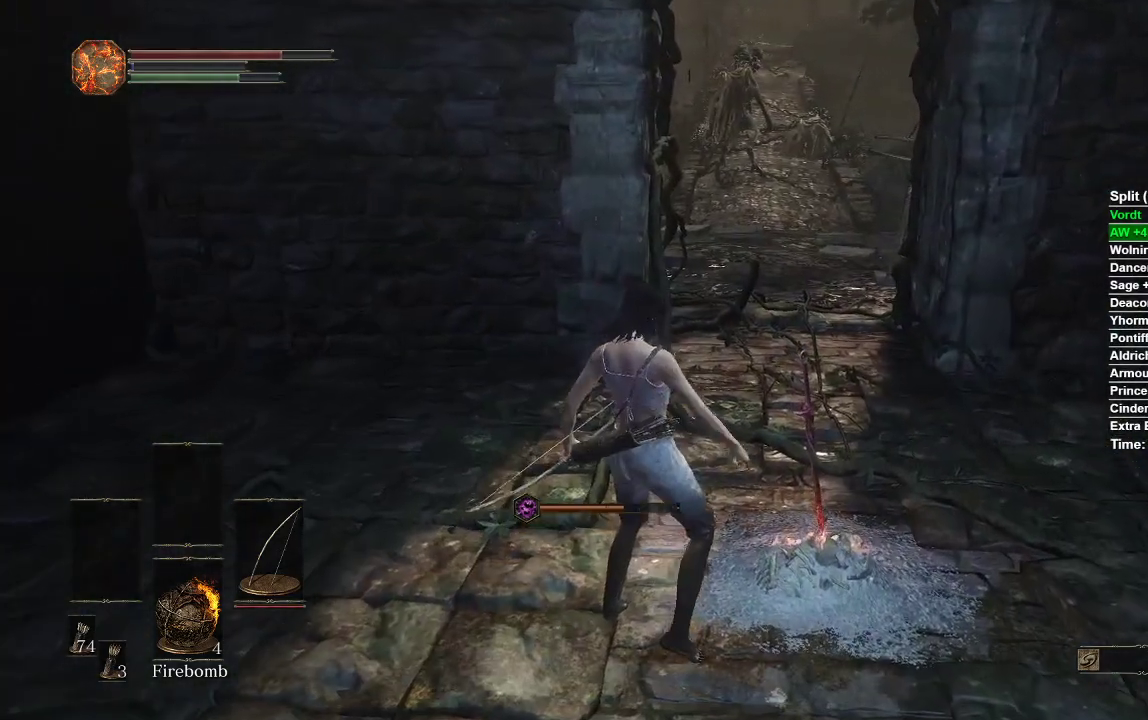
{"buttons": [], "left_stick": "up-right", "right_stick": "center", "events": [[267, "right_stick", "right"], [450, "right_stick", "center"]]}
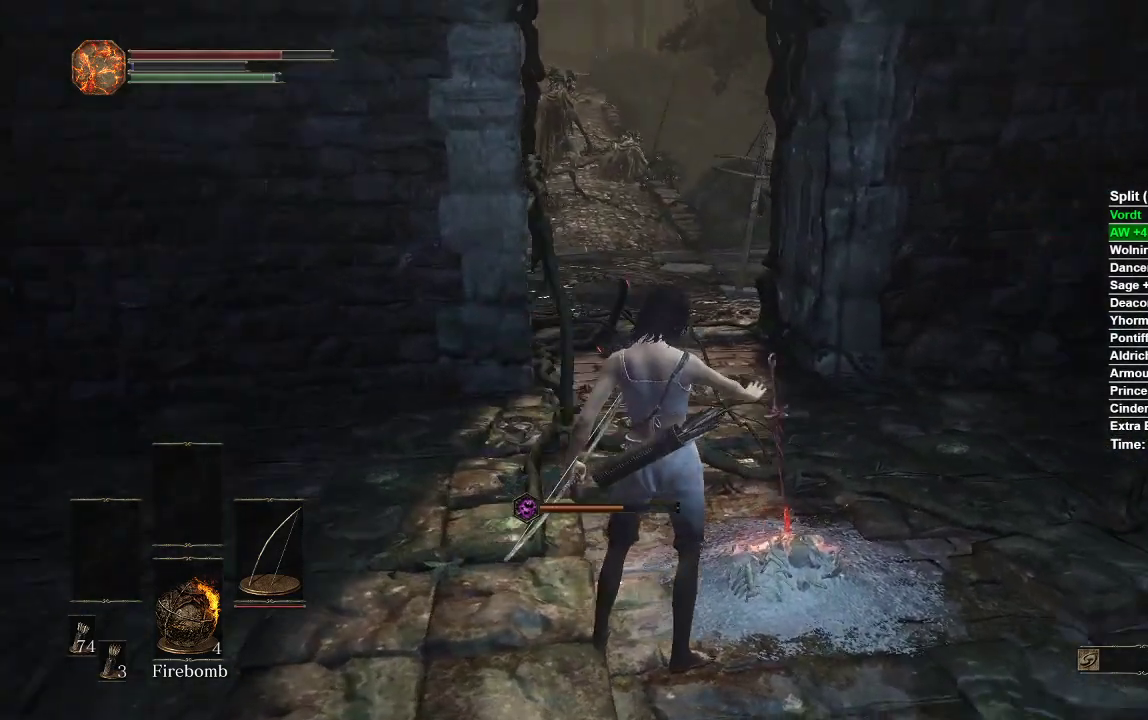
{"buttons": [], "left_stick": "center", "right_stick": "center", "events": [[167, "left_stick", "center"]]}
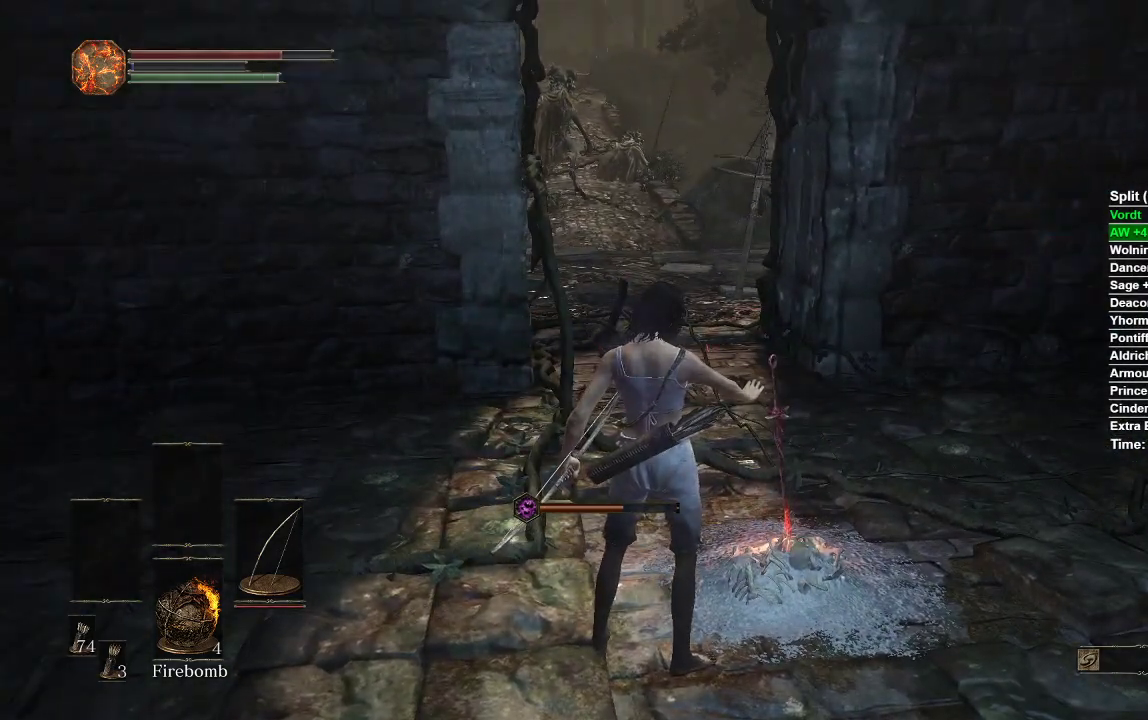
{"buttons": [], "left_stick": "center", "right_stick": "center", "events": [[333, "START", "down"], [433, "START", "up"]]}
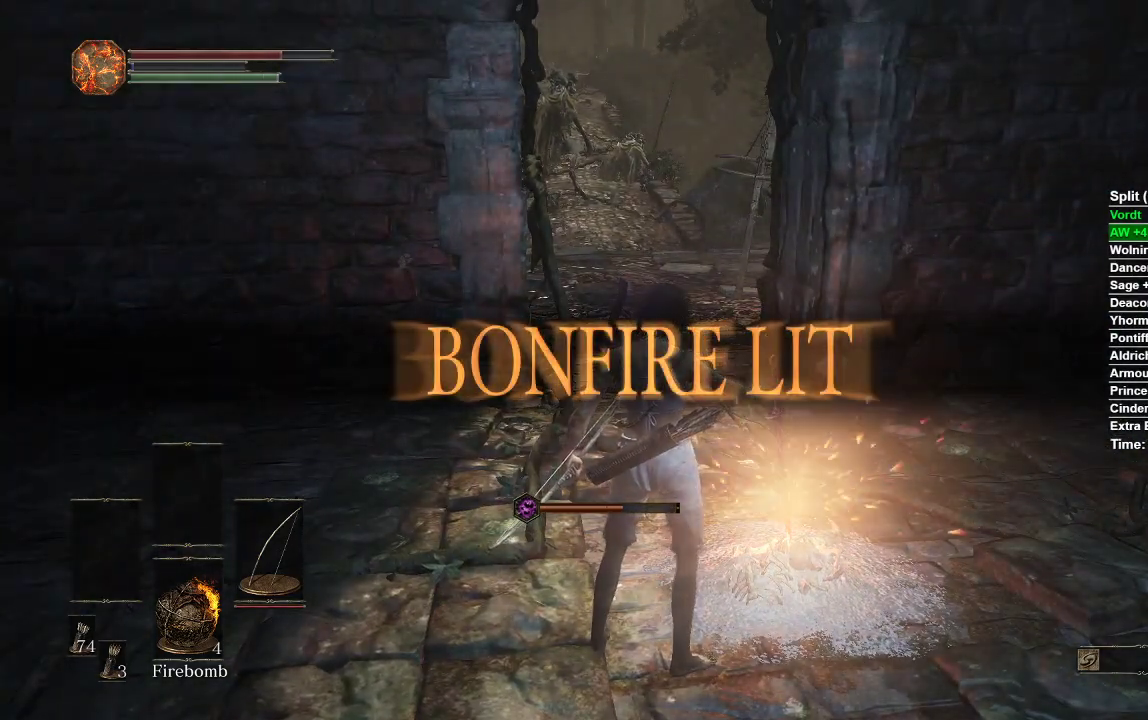
{"buttons": ["START"], "left_stick": "center", "right_stick": "center", "events": [[83, "START", "down"], [167, "START", "up"], [233, "START", "down"], [333, "START", "up"], [450, "START", "down"]]}
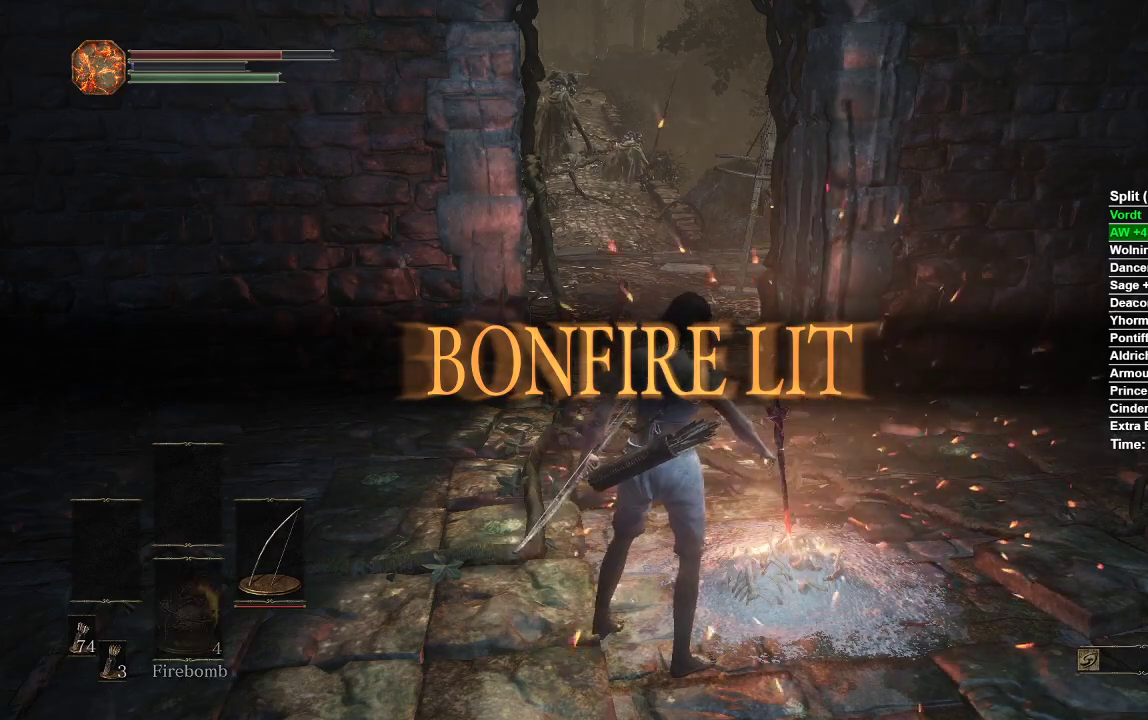
{"buttons": ["A"], "left_stick": "center", "right_stick": "center", "events": [[50, "START", "up"], [317, "DPAD_RIGHT", "down"], [417, "A", "down"], [417, "DPAD_RIGHT", "up"]]}
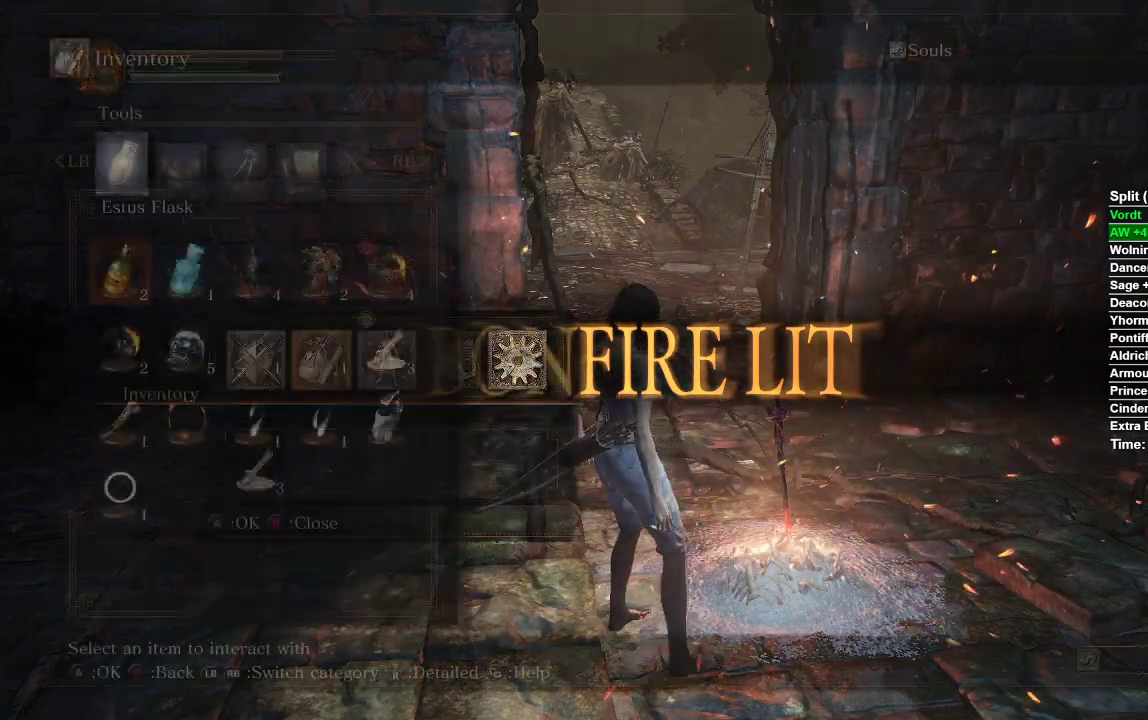
{"buttons": [], "left_stick": "up", "right_stick": "center", "events": [[33, "A", "up"], [217, "left_stick", "up"]]}
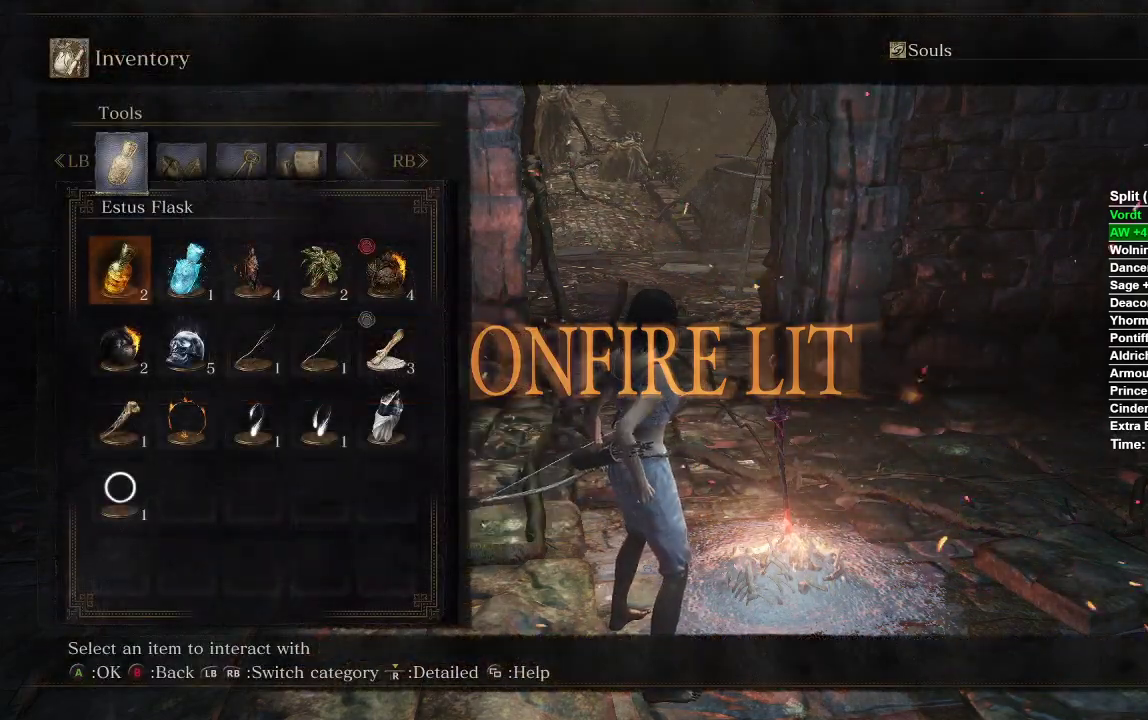
{"buttons": [], "left_stick": "up", "right_stick": "center", "events": []}
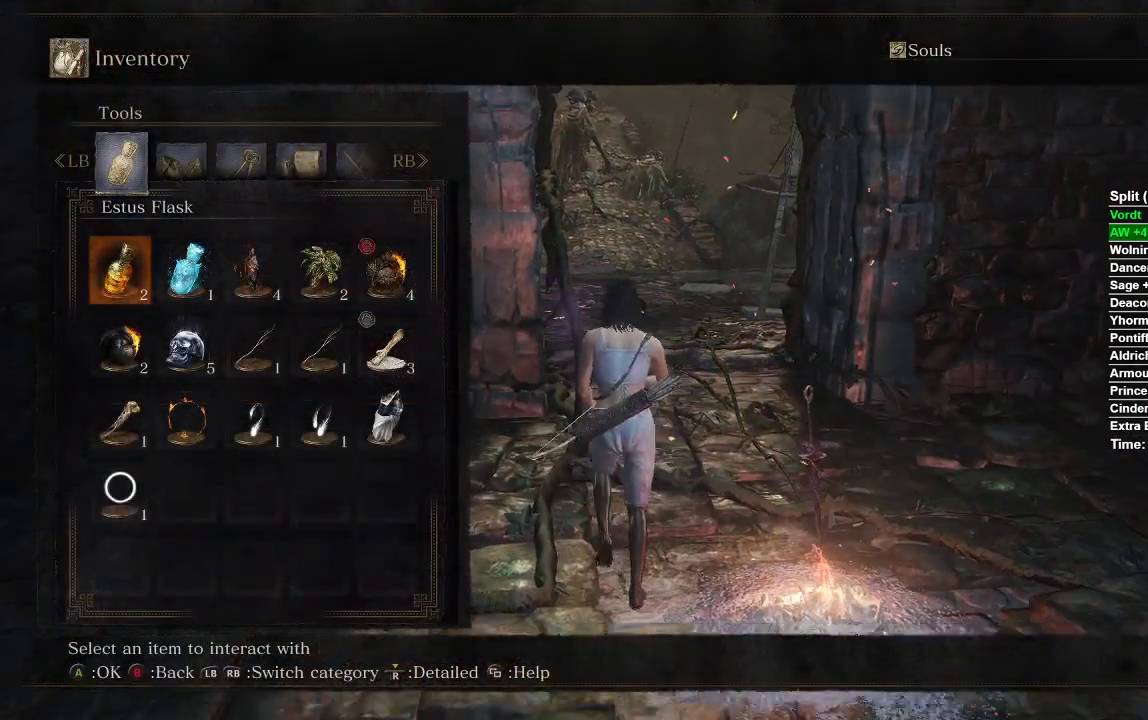
{"buttons": [], "left_stick": "up", "right_stick": "center", "events": [[117, "DPAD_DOWN", "down"], [250, "DPAD_DOWN", "up"], [367, "DPAD_RIGHT", "down"], [467, "DPAD_RIGHT", "up"]]}
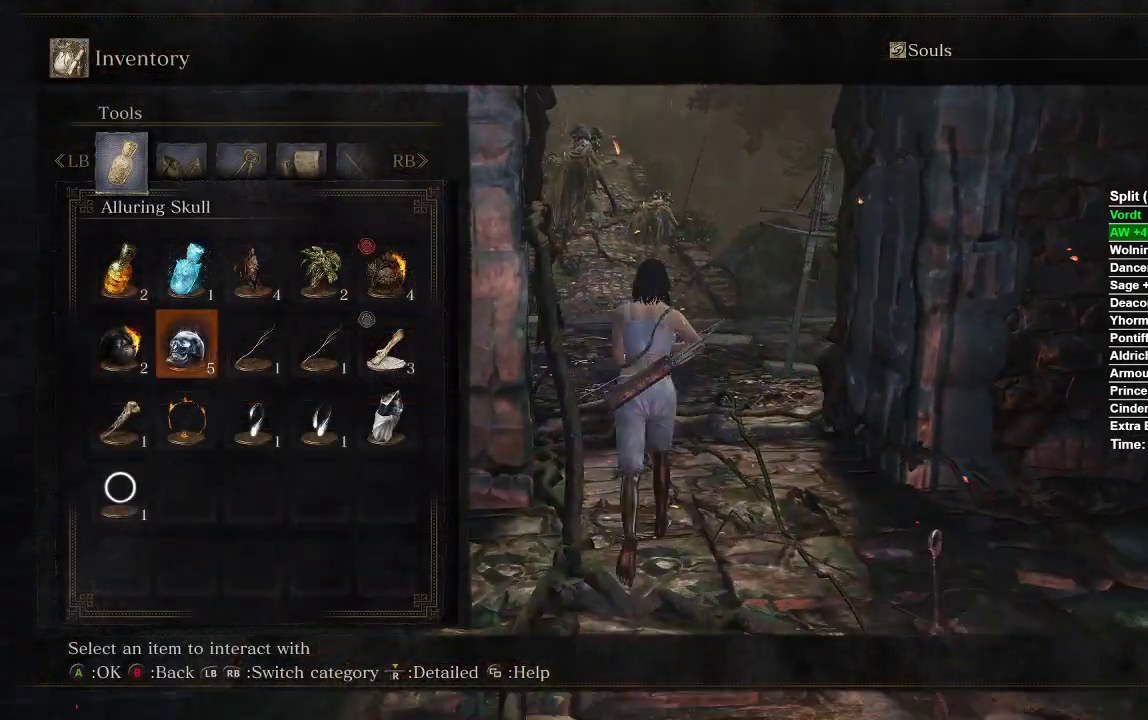
{"buttons": [], "left_stick": "up", "right_stick": "center", "events": [[250, "A", "down"], [367, "A", "up"]]}
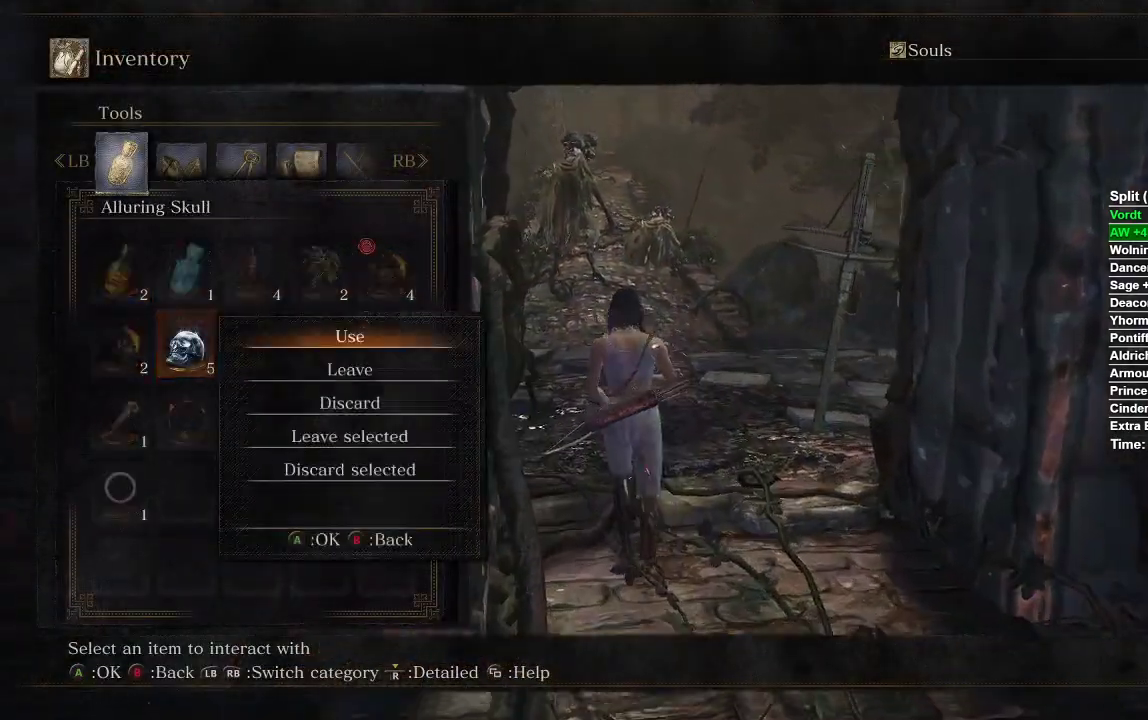
{"buttons": [], "left_stick": "up", "right_stick": "center", "events": []}
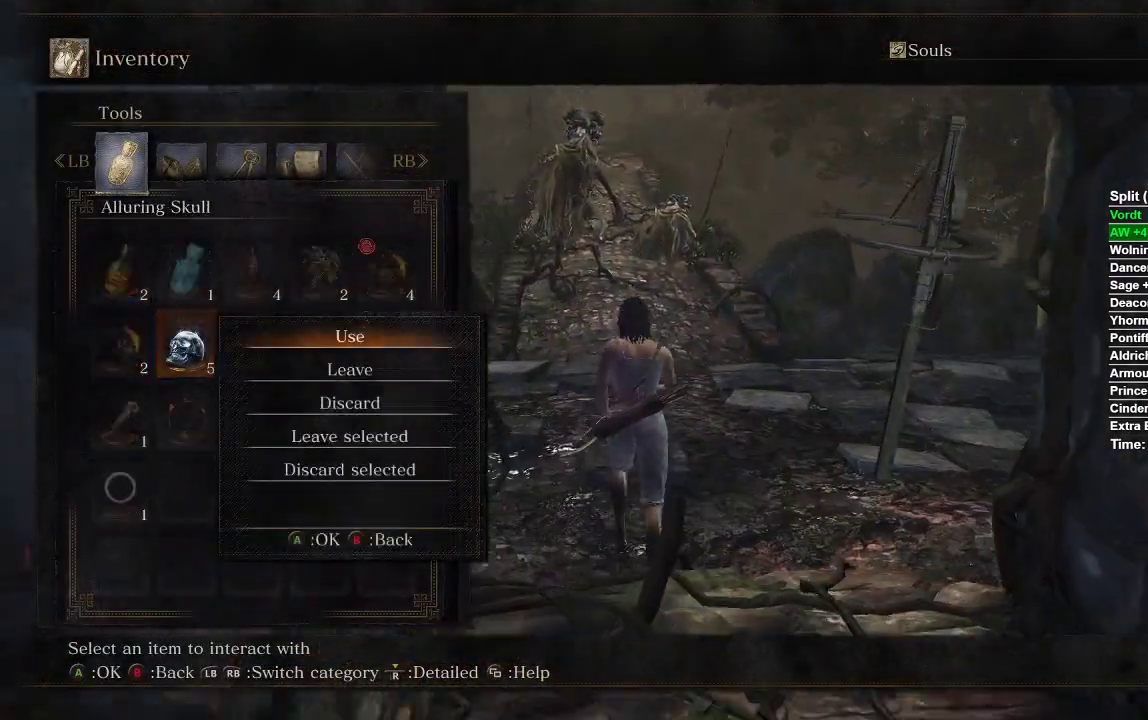
{"buttons": [], "left_stick": "up", "right_stick": "center", "events": [[250, "A", "down"], [333, "A", "up"]]}
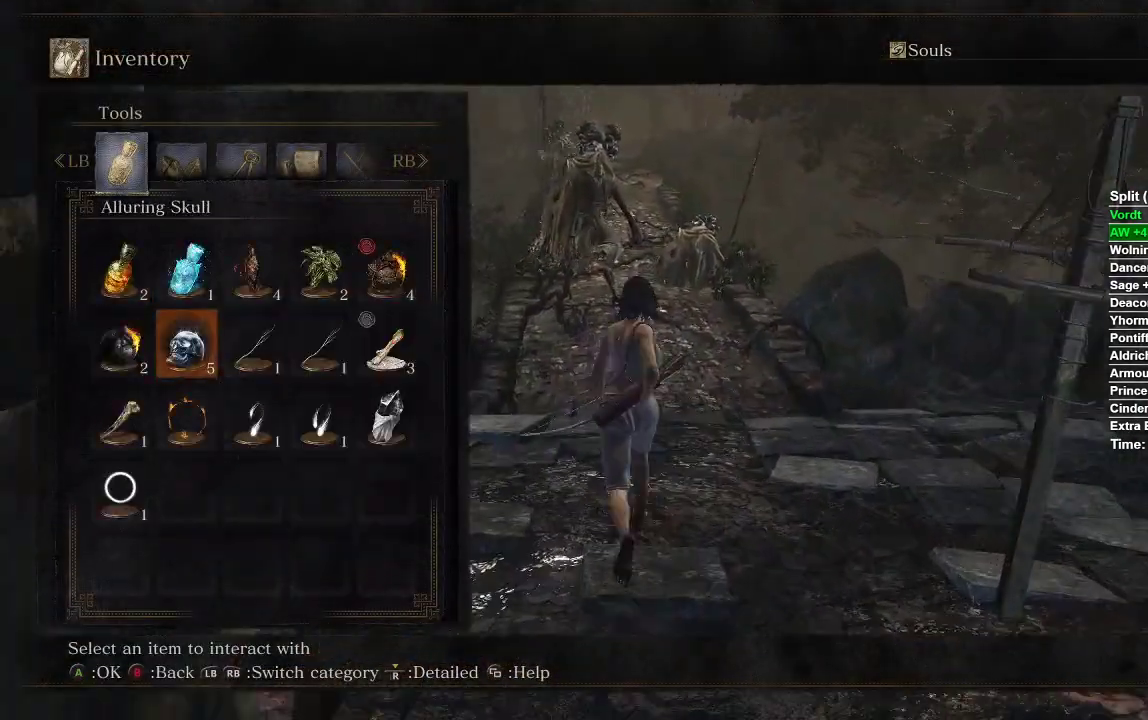
{"buttons": [], "left_stick": "up", "right_stick": "center", "events": [[17, "right_stick", "right"], [233, "right_stick", "center"]]}
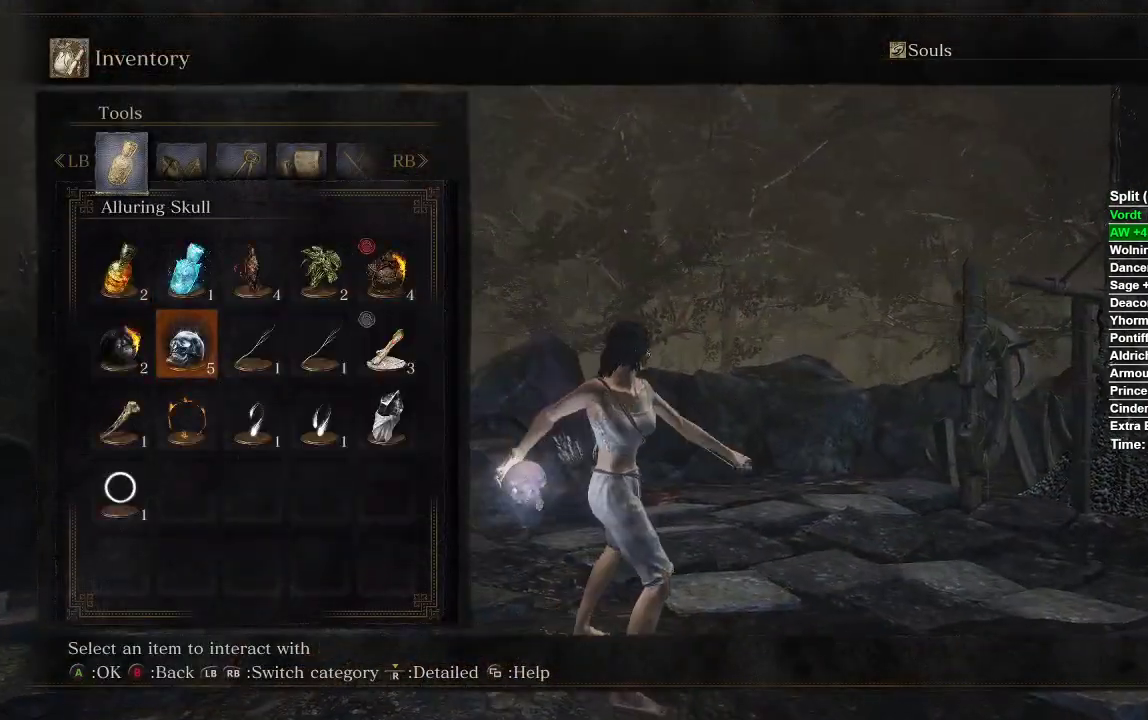
{"buttons": [], "left_stick": "up", "right_stick": "center", "events": [[83, "START", "down"], [217, "START", "up"], [267, "right_stick", "left"], [467, "right_stick", "center"]]}
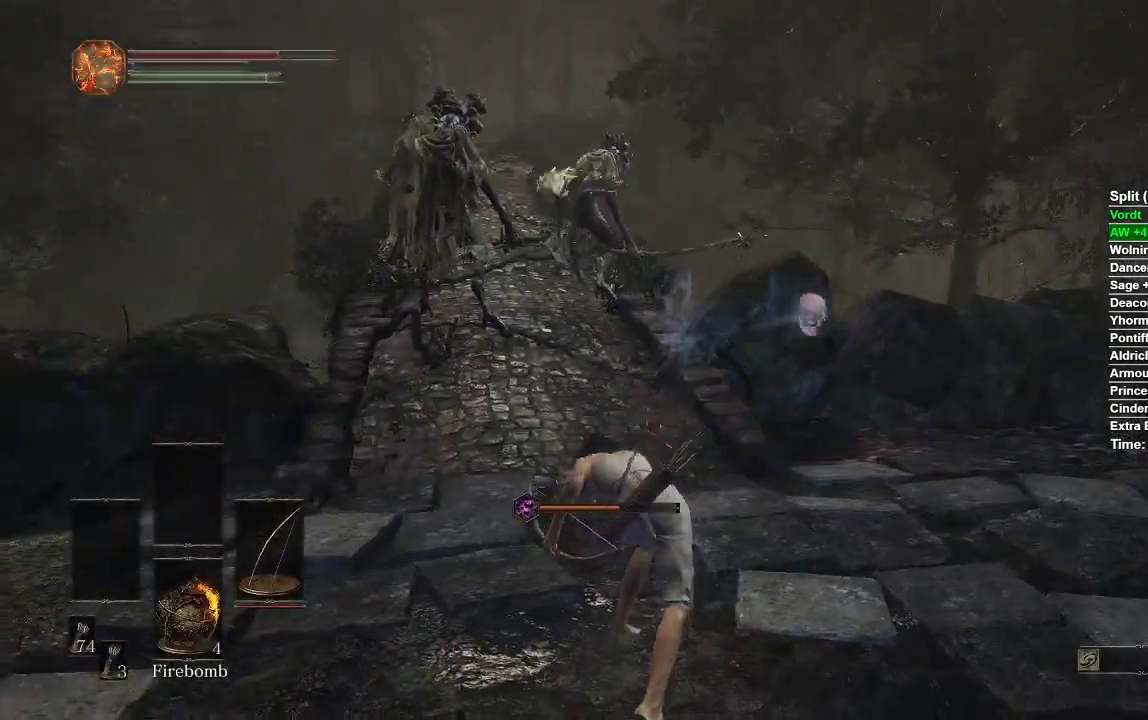
{"buttons": [], "left_stick": "up", "right_stick": "center", "events": []}
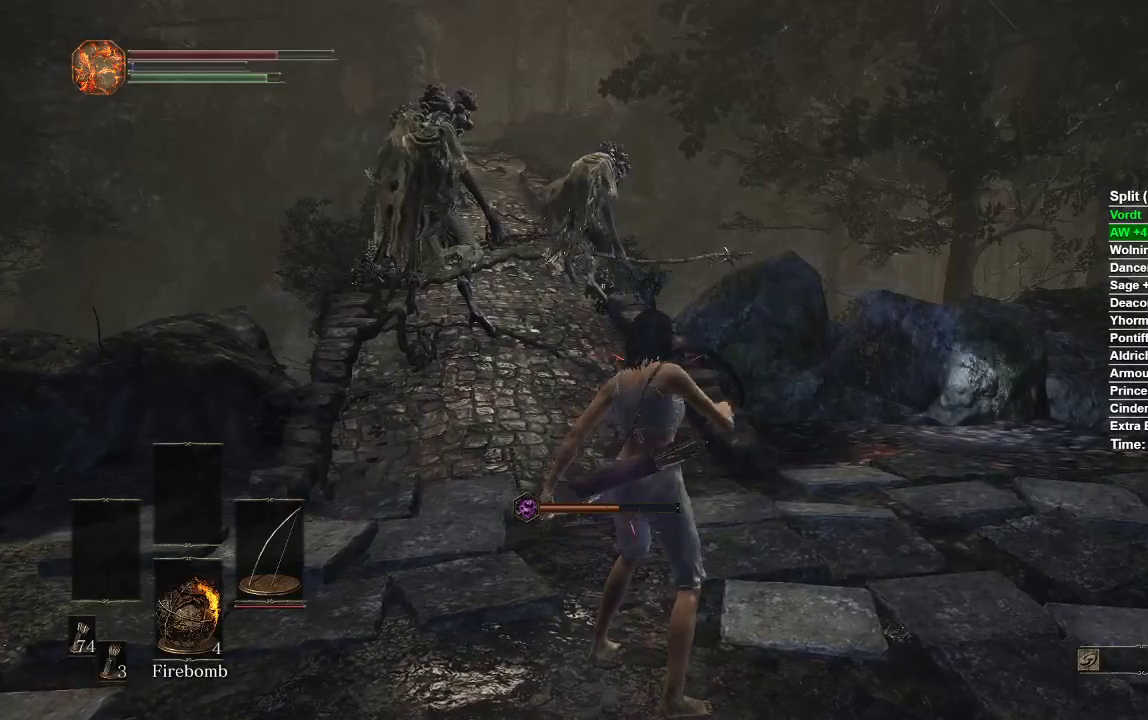
{"buttons": ["B"], "left_stick": "up", "right_stick": "center", "events": [[50, "B", "down"]]}
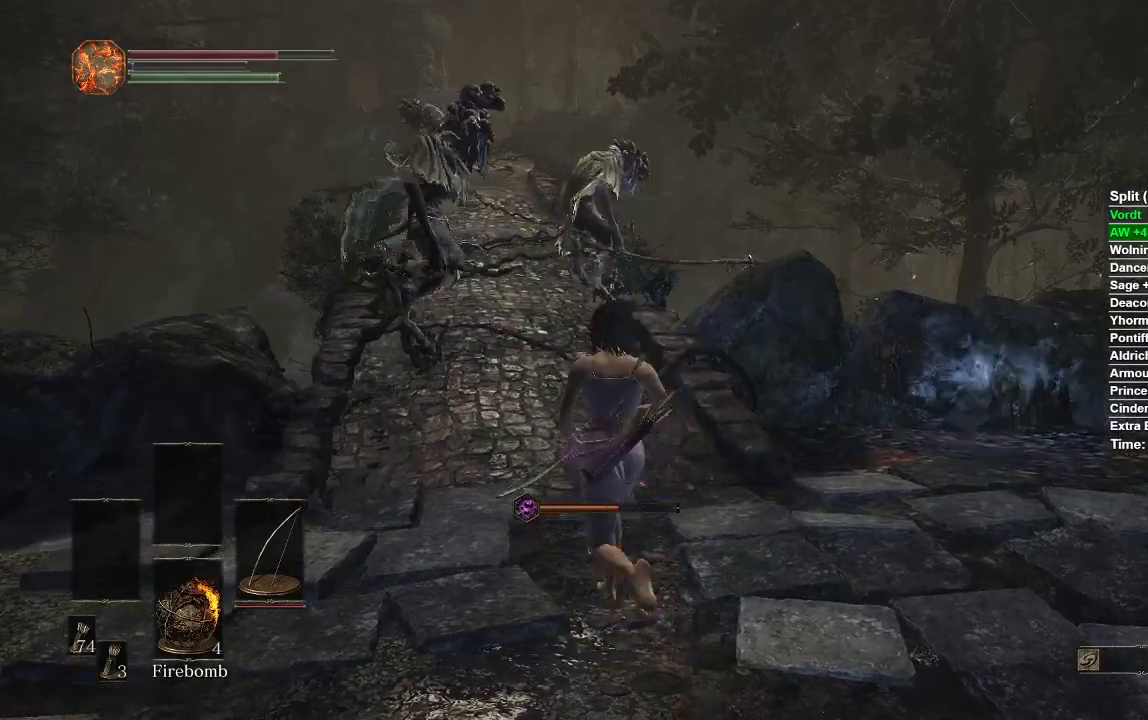
{"buttons": ["B"], "left_stick": "up", "right_stick": "center", "events": []}
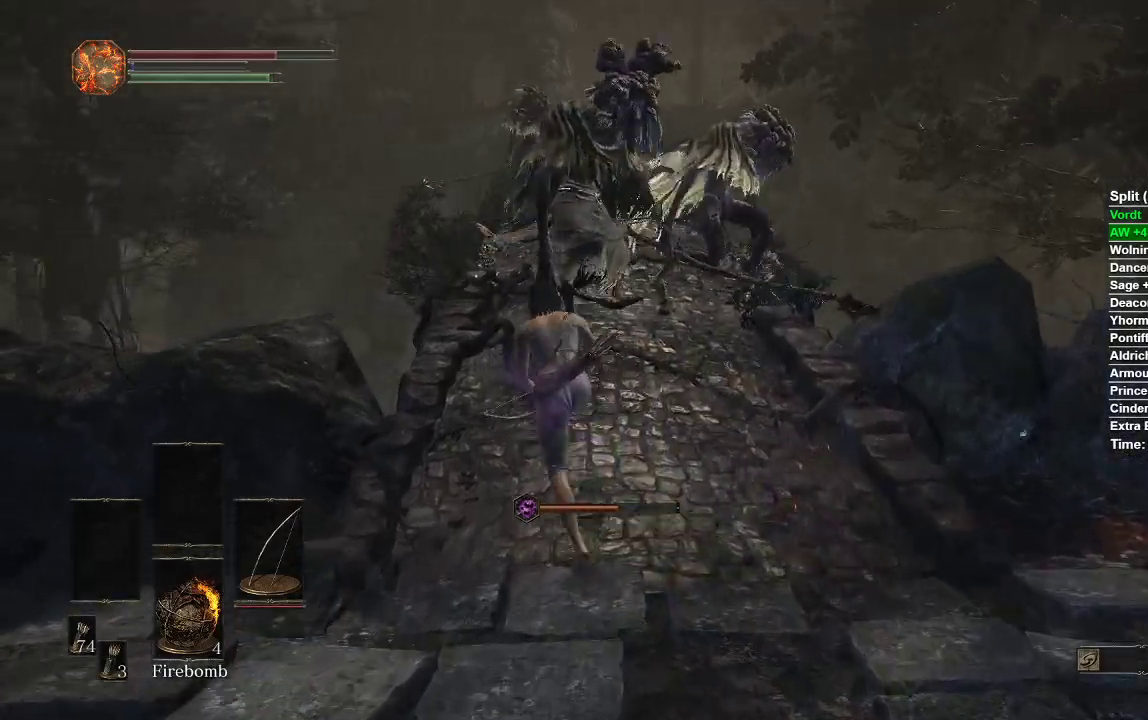
{"buttons": ["B"], "left_stick": "up", "right_stick": "center", "events": []}
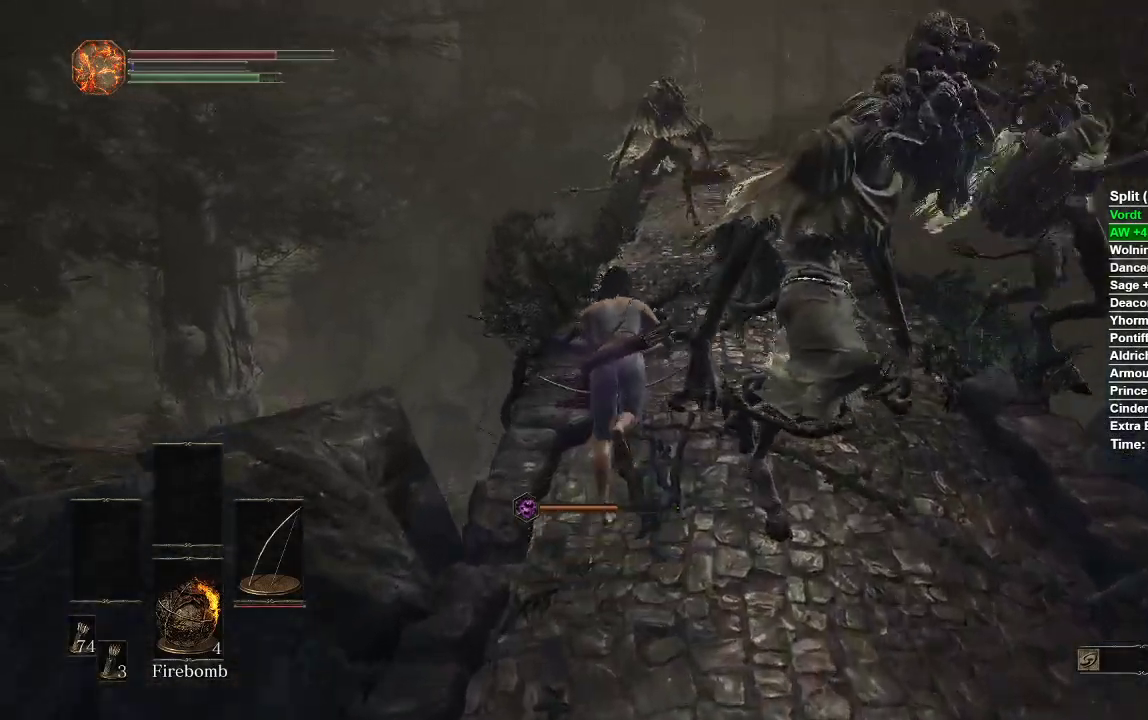
{"buttons": ["B"], "left_stick": "up", "right_stick": "center", "events": []}
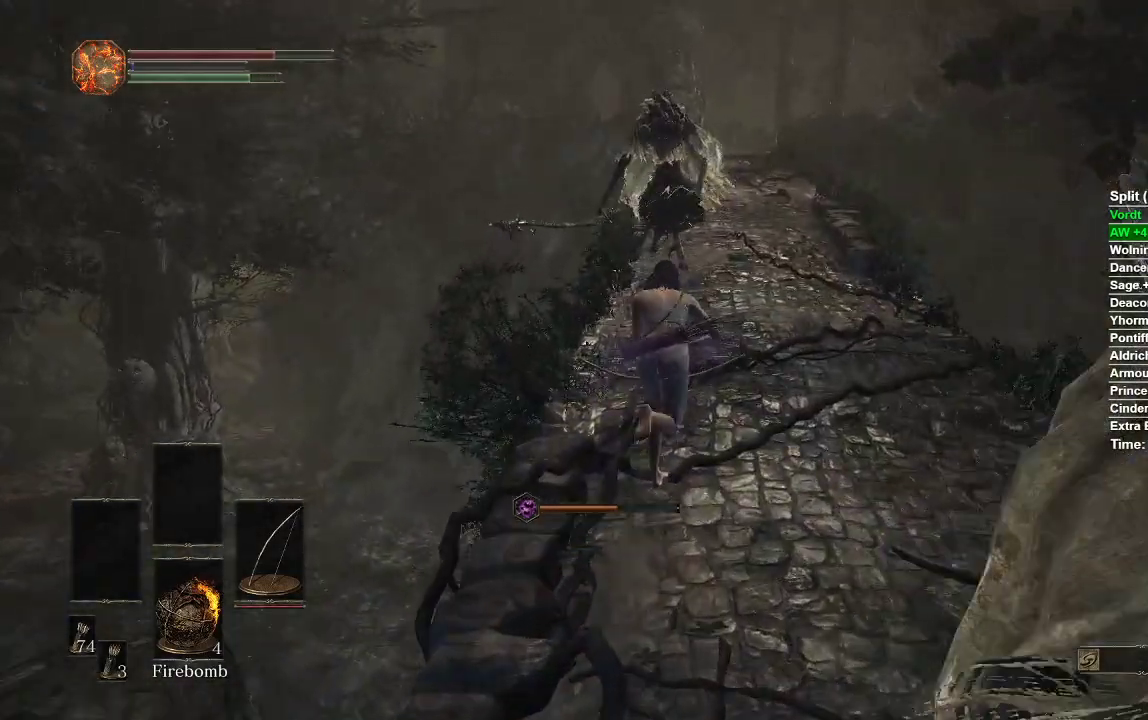
{"buttons": ["B"], "left_stick": "up", "right_stick": "center", "events": []}
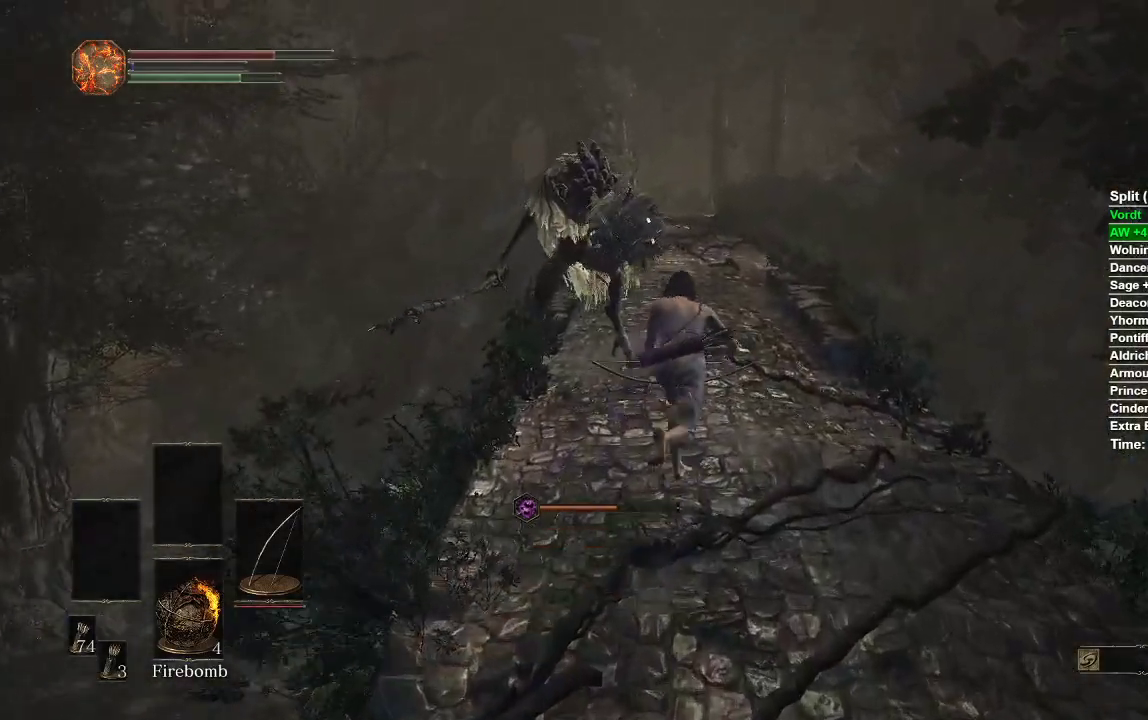
{"buttons": ["B"], "left_stick": "up", "right_stick": "center", "events": []}
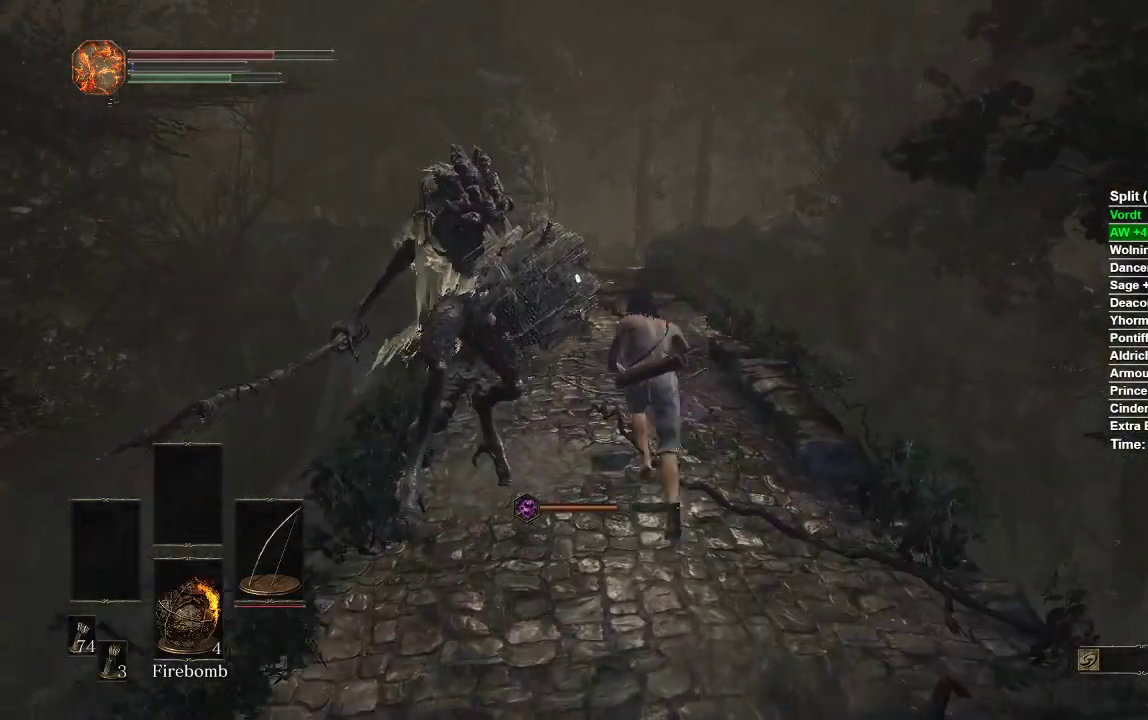
{"buttons": ["B"], "left_stick": "up", "right_stick": "center", "events": []}
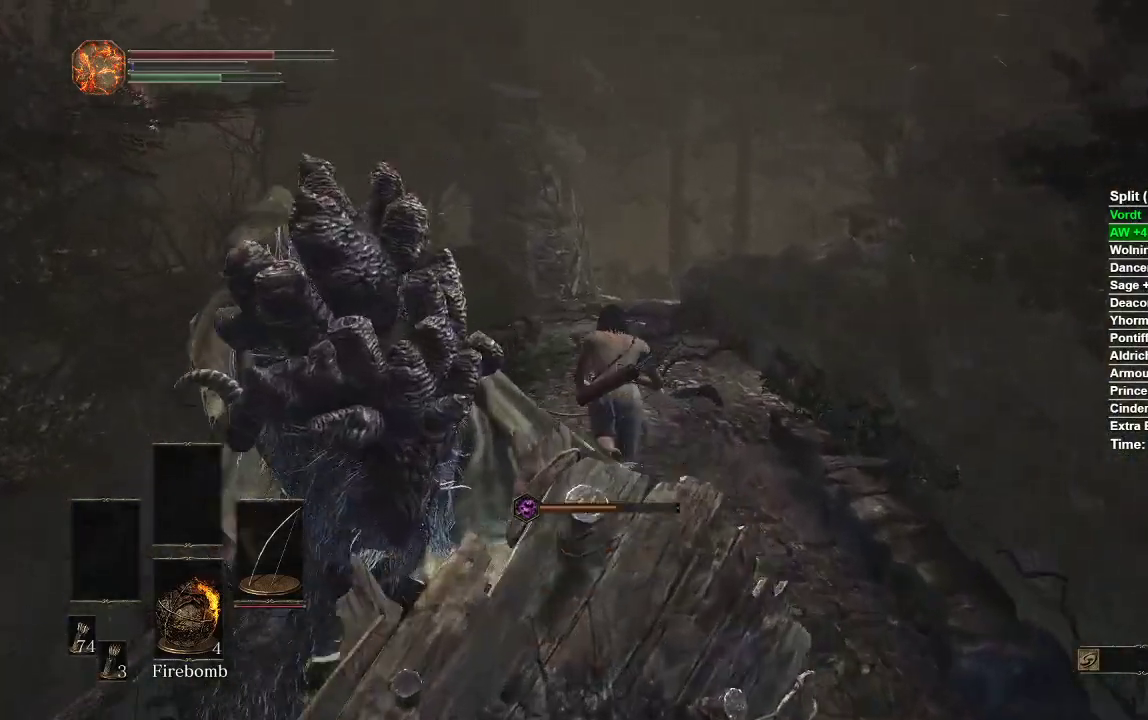
{"buttons": [], "left_stick": "up", "right_stick": "center", "events": [[33, "B", "up"]]}
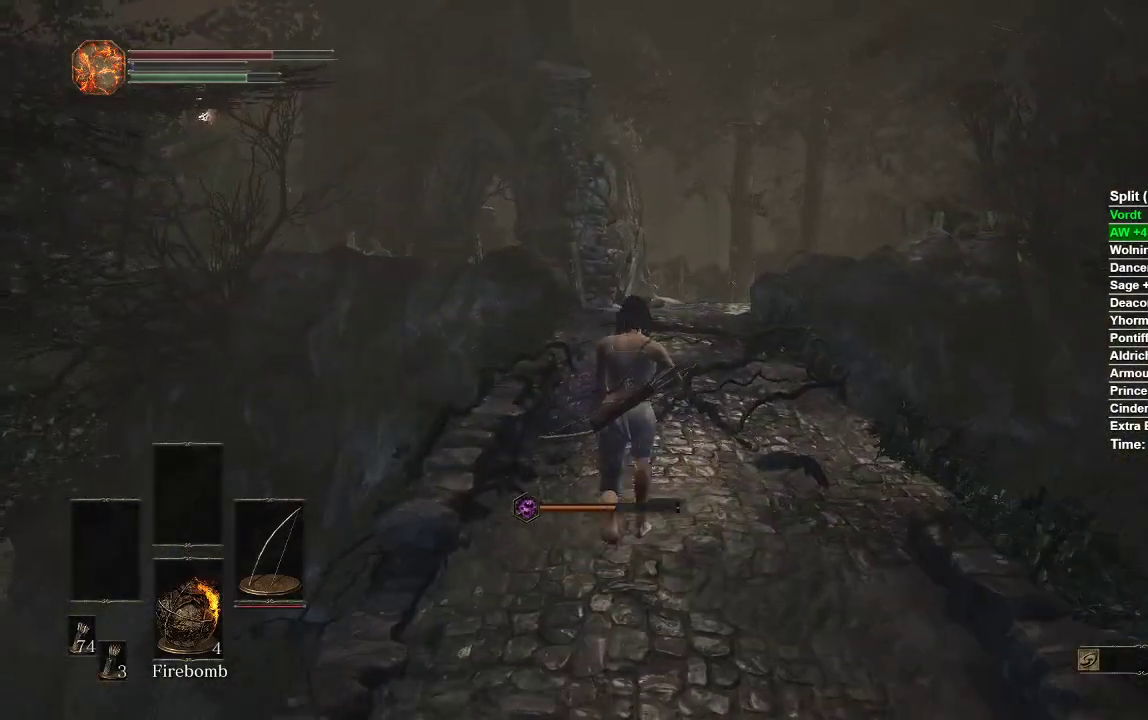
{"buttons": [], "left_stick": "up", "right_stick": "center", "events": []}
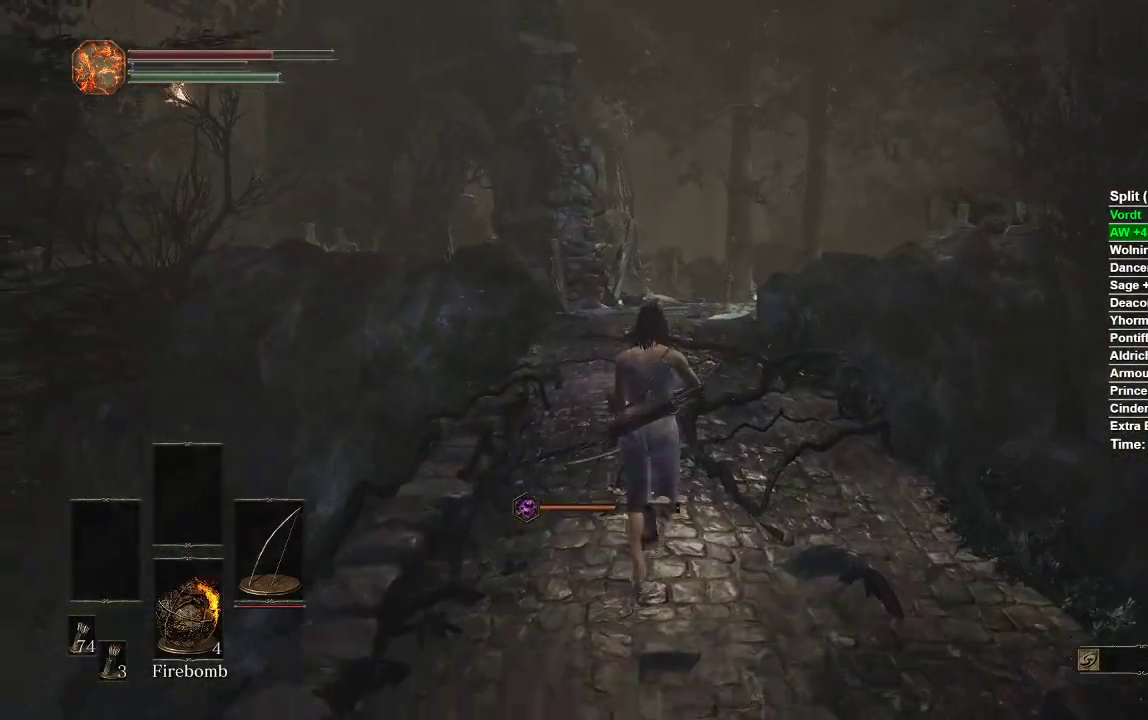
{"buttons": [], "left_stick": "up", "right_stick": "center", "events": []}
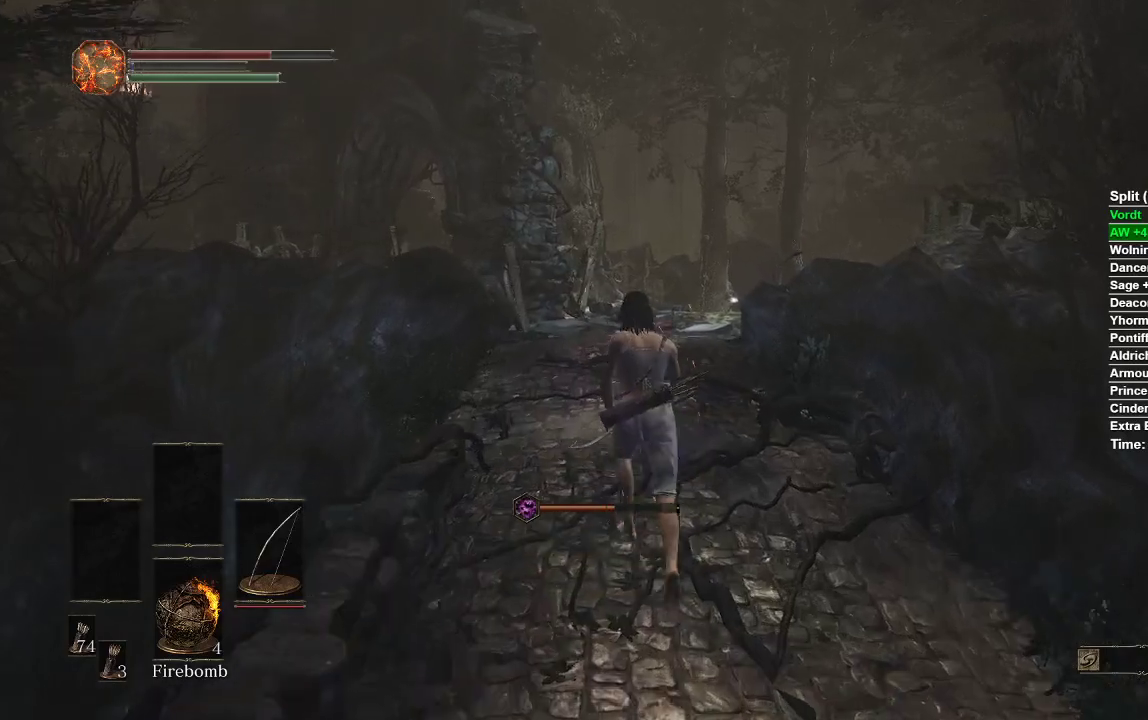
{"buttons": ["B"], "left_stick": "up", "right_stick": "center", "events": [[100, "B", "down"], [183, "B", "up"], [283, "B", "down"]]}